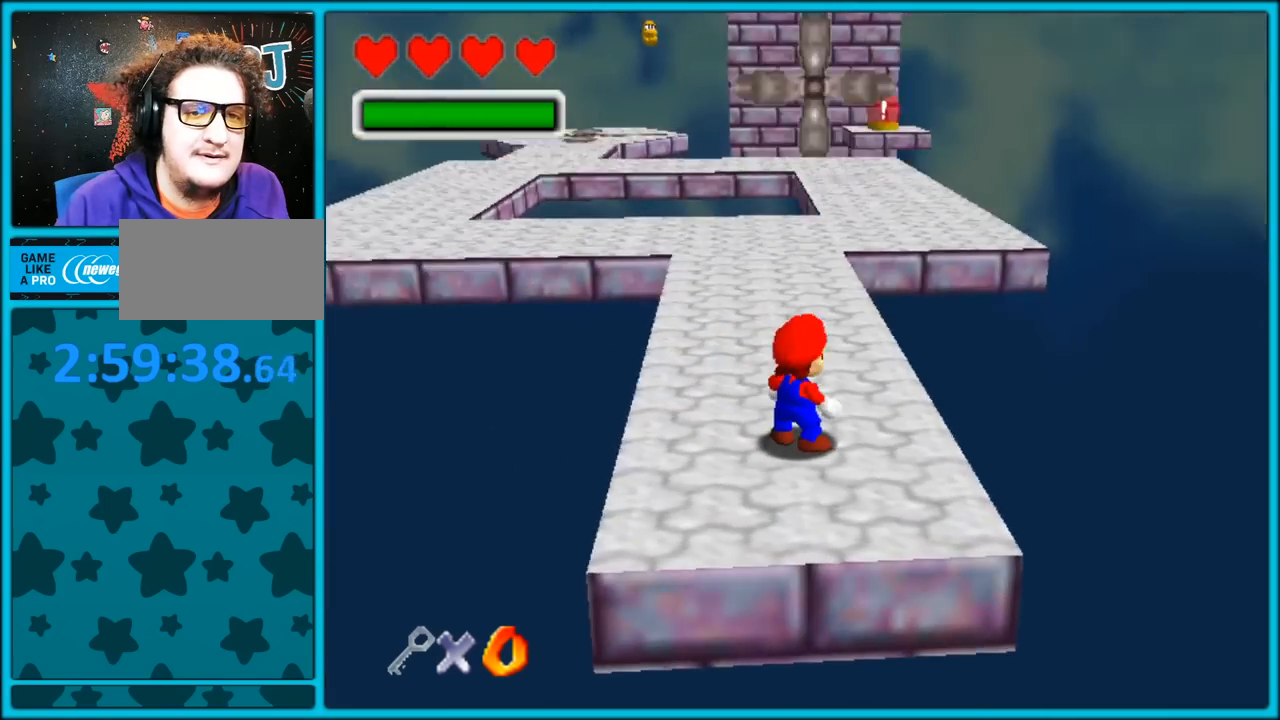
Gameplay with a controller (Nintendo layout); each line is a JSON object with the inputs held at the frame after it (dt_ms = milliseconds from this image to that frame). "button_events" lists button changes between this image and that frame as [ms after this image, input, new state], when the widget could be followed in between (sticks are given only as held states). Not read: L1 L3 R3.
{"dt_ms": 500, "buttons": [], "left_stick": "center", "button_events": [[283, "C_LEFT", "up"]]}
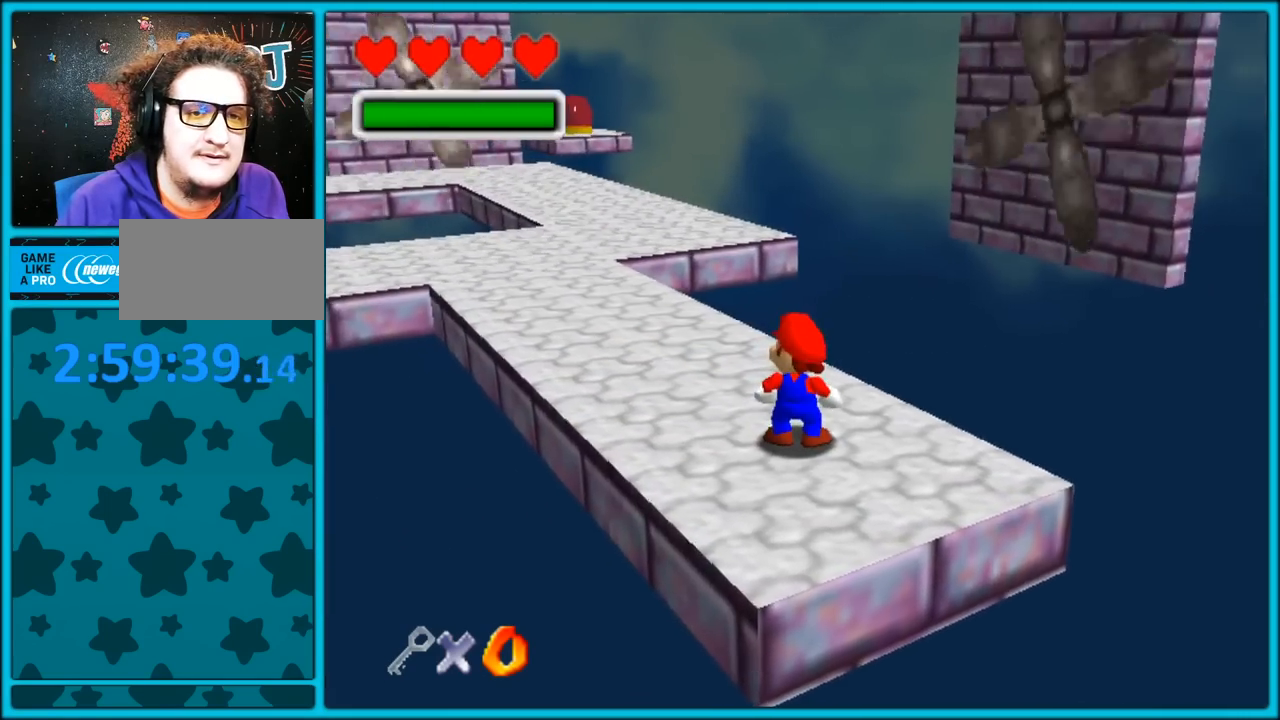
{"dt_ms": 500, "buttons": [], "left_stick": "up-left", "button_events": []}
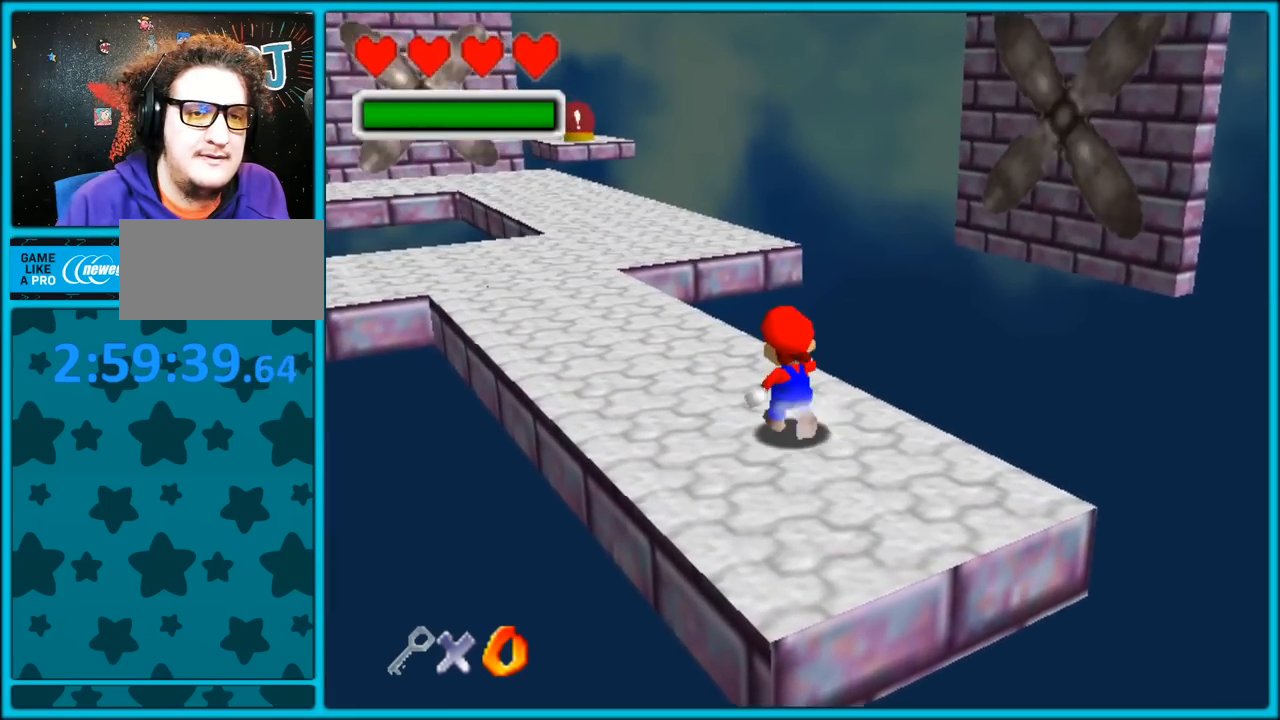
{"dt_ms": 500, "buttons": [], "left_stick": "up-left", "button_events": []}
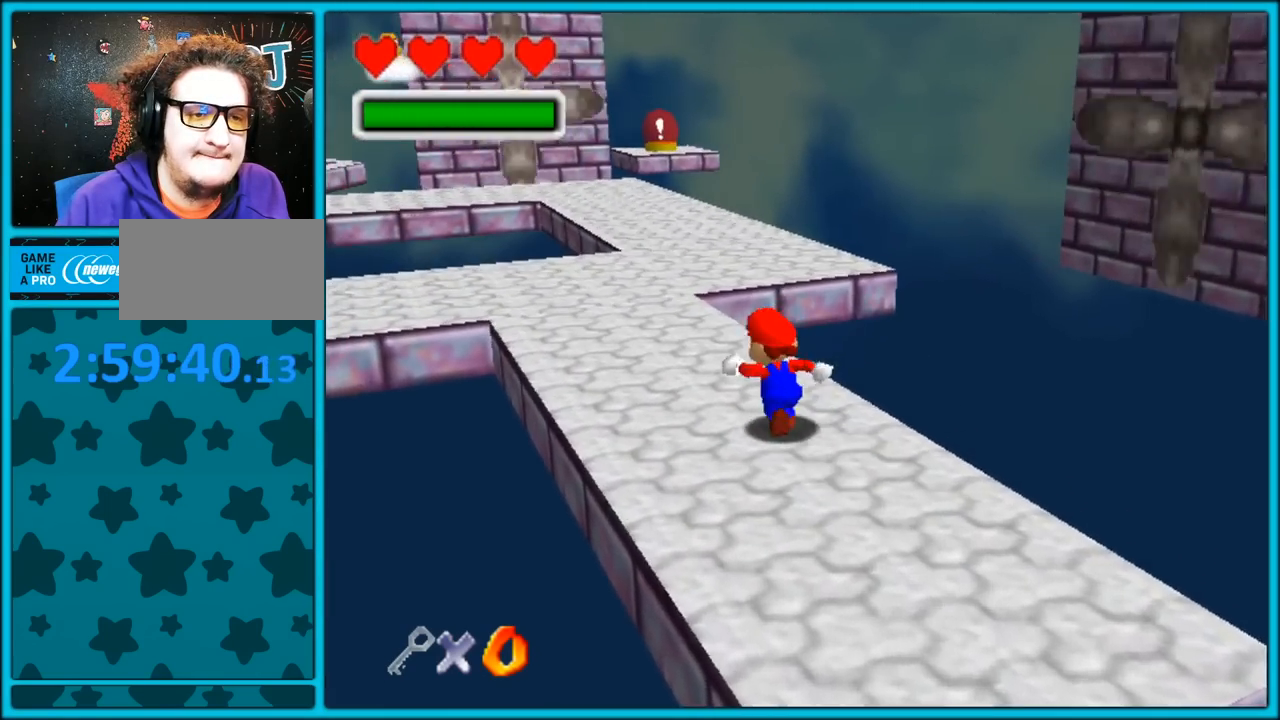
{"dt_ms": 500, "buttons": [], "left_stick": "up-left", "button_events": []}
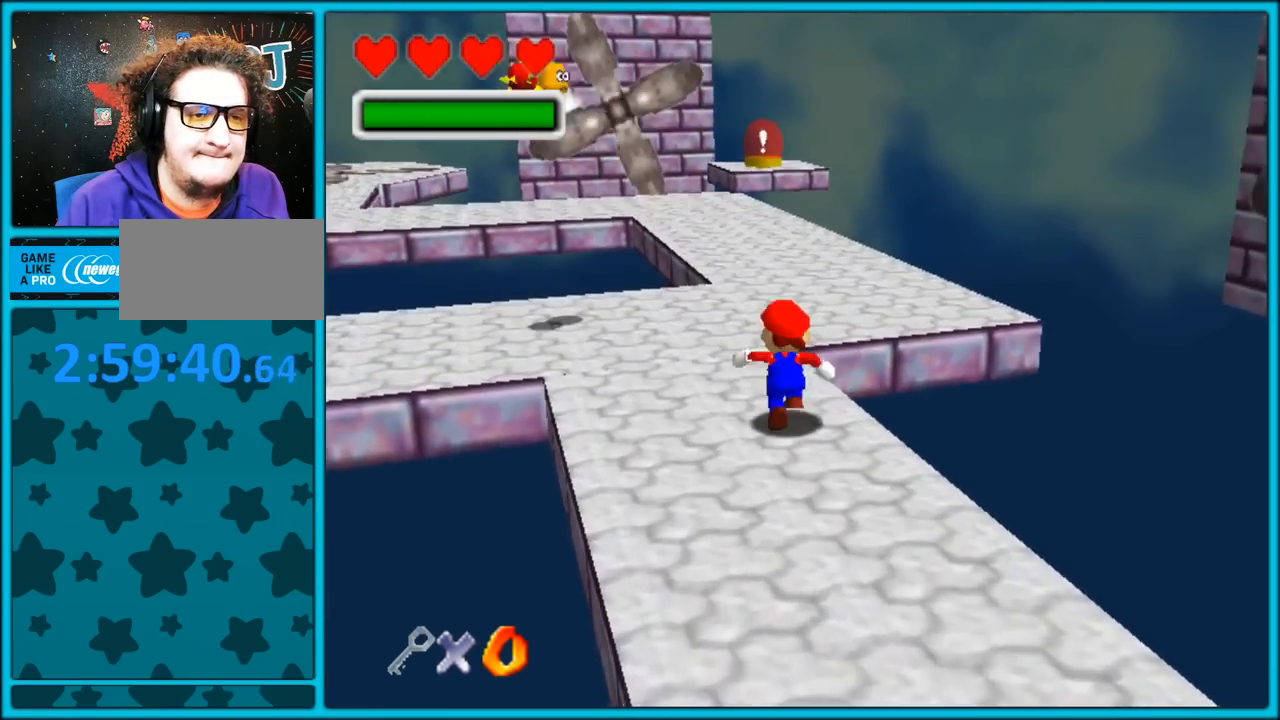
{"dt_ms": 500, "buttons": [], "left_stick": "right", "button_events": []}
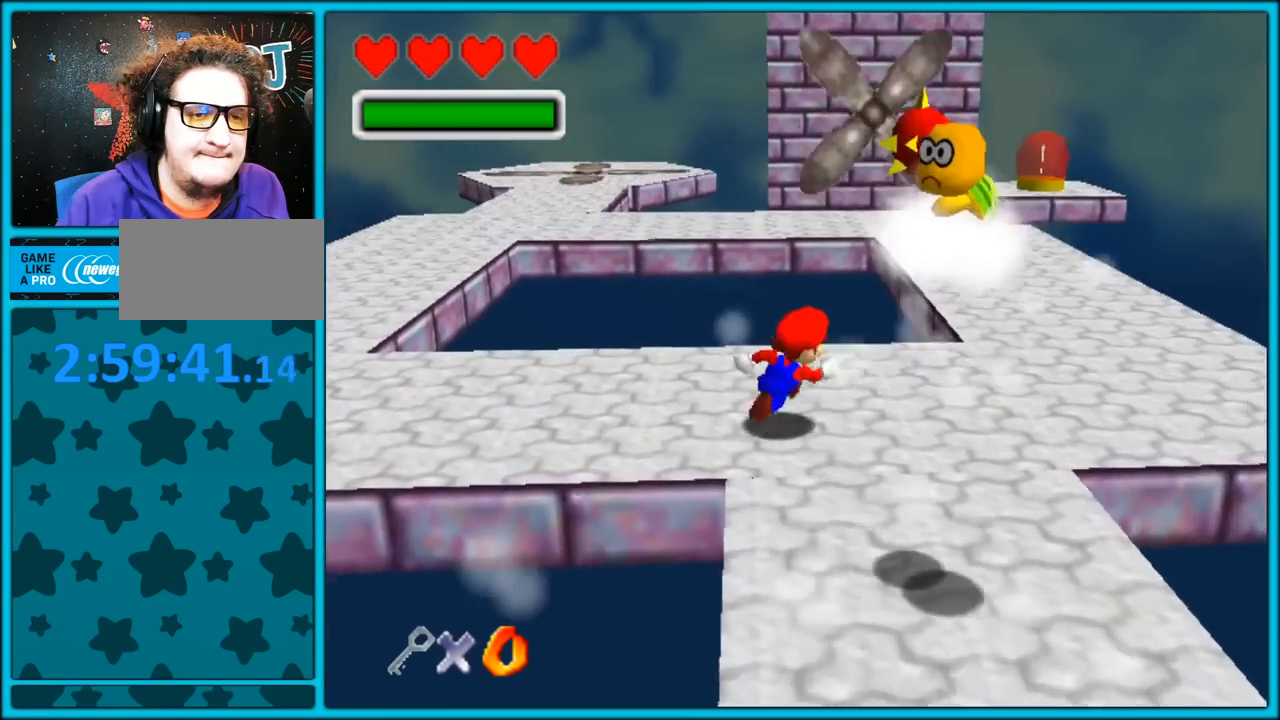
{"dt_ms": 500, "buttons": [], "left_stick": "right", "button_events": []}
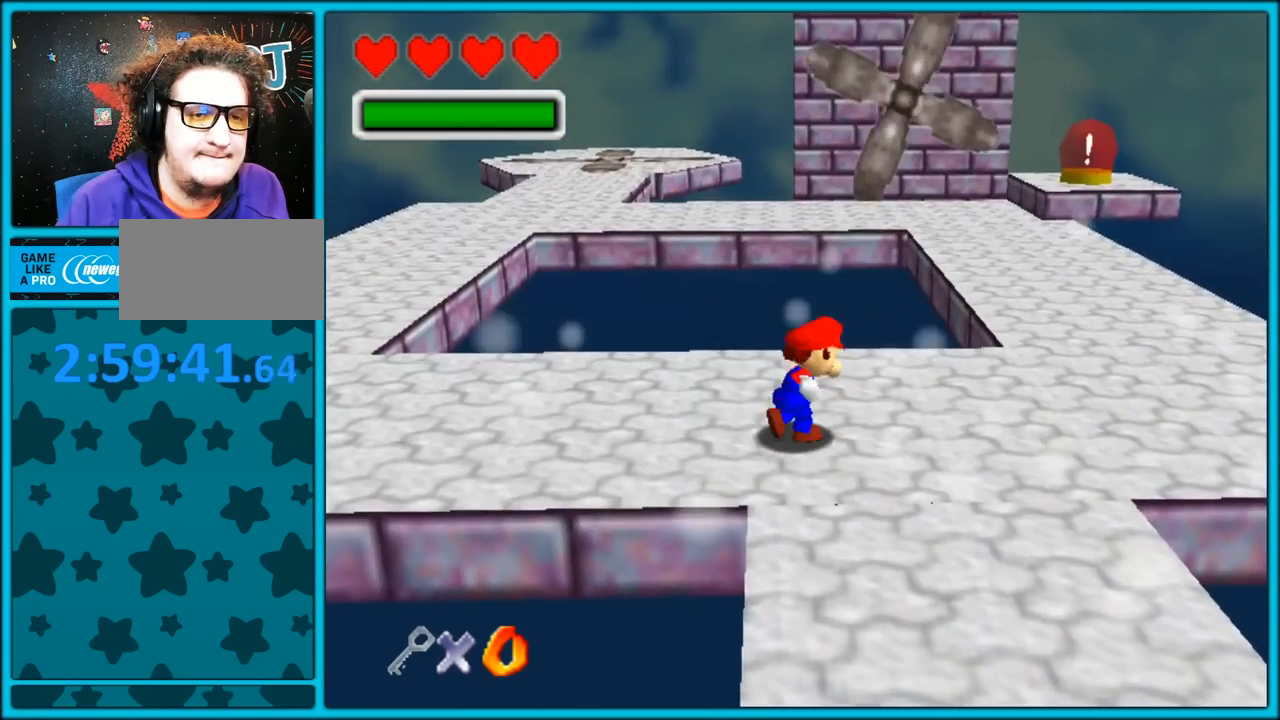
{"dt_ms": 500, "buttons": [], "left_stick": "right", "button_events": []}
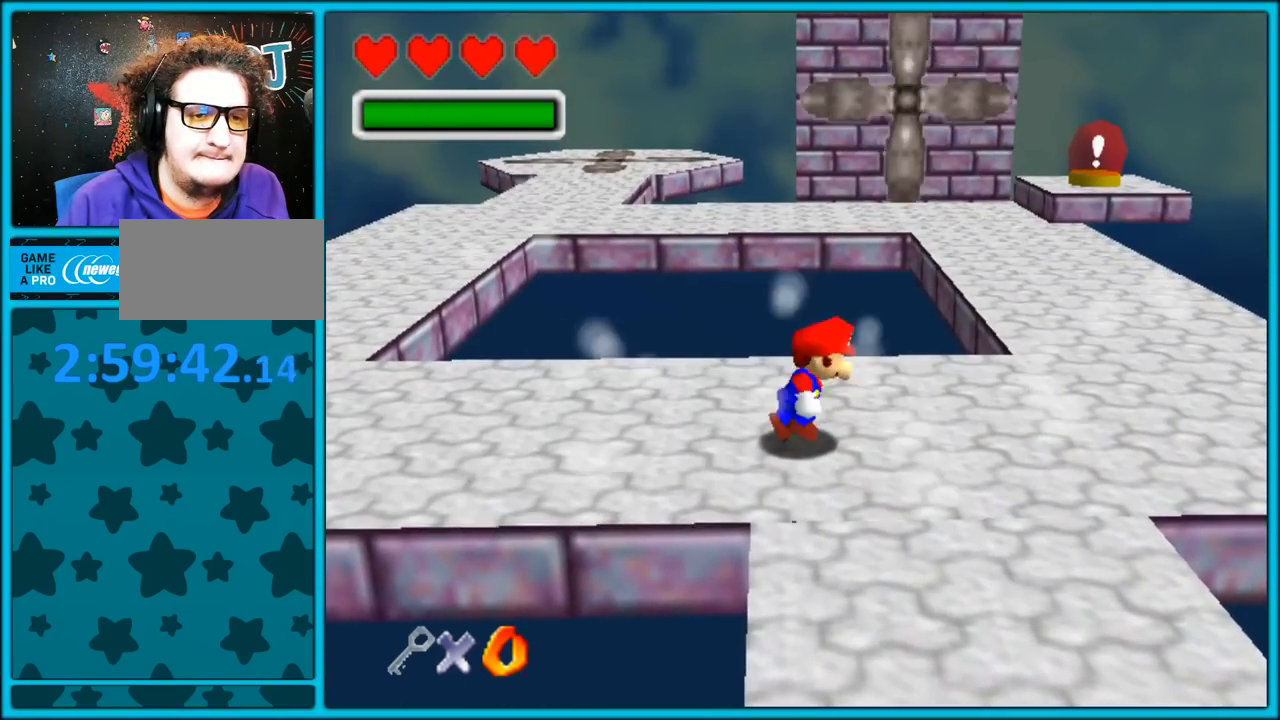
{"dt_ms": 500, "buttons": [], "left_stick": "right", "button_events": []}
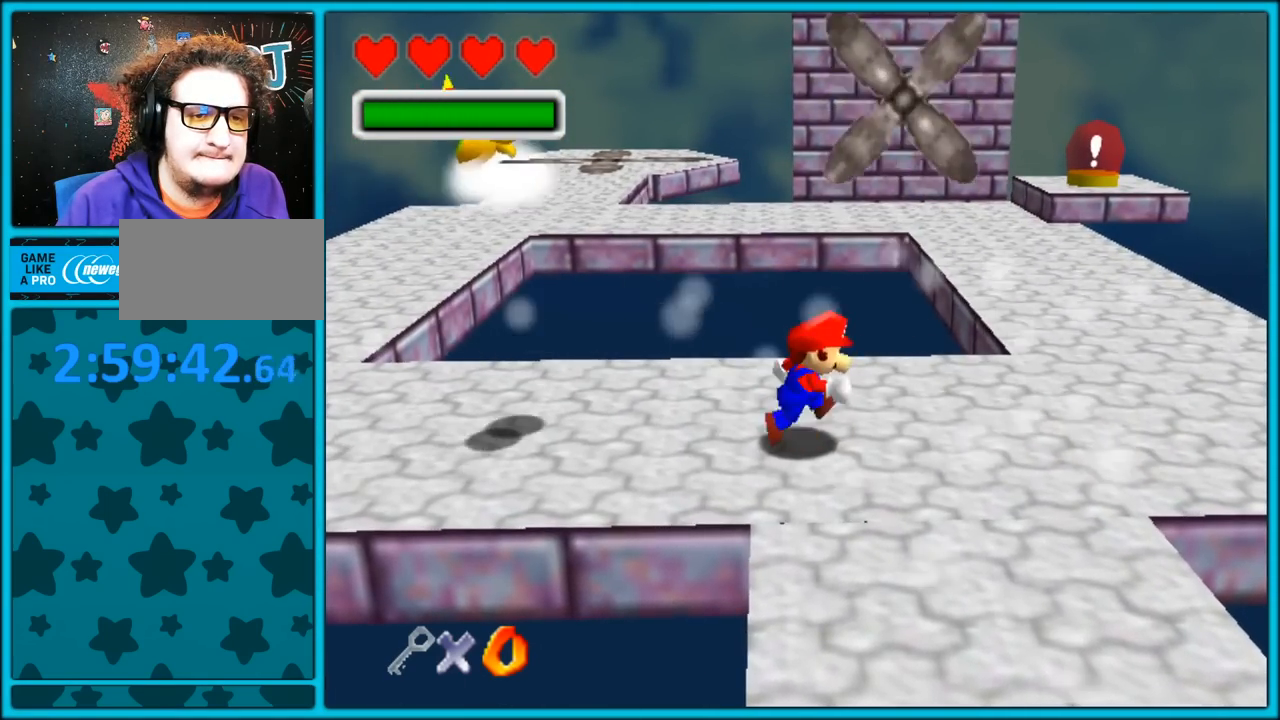
{"dt_ms": 500, "buttons": [], "left_stick": "right", "button_events": []}
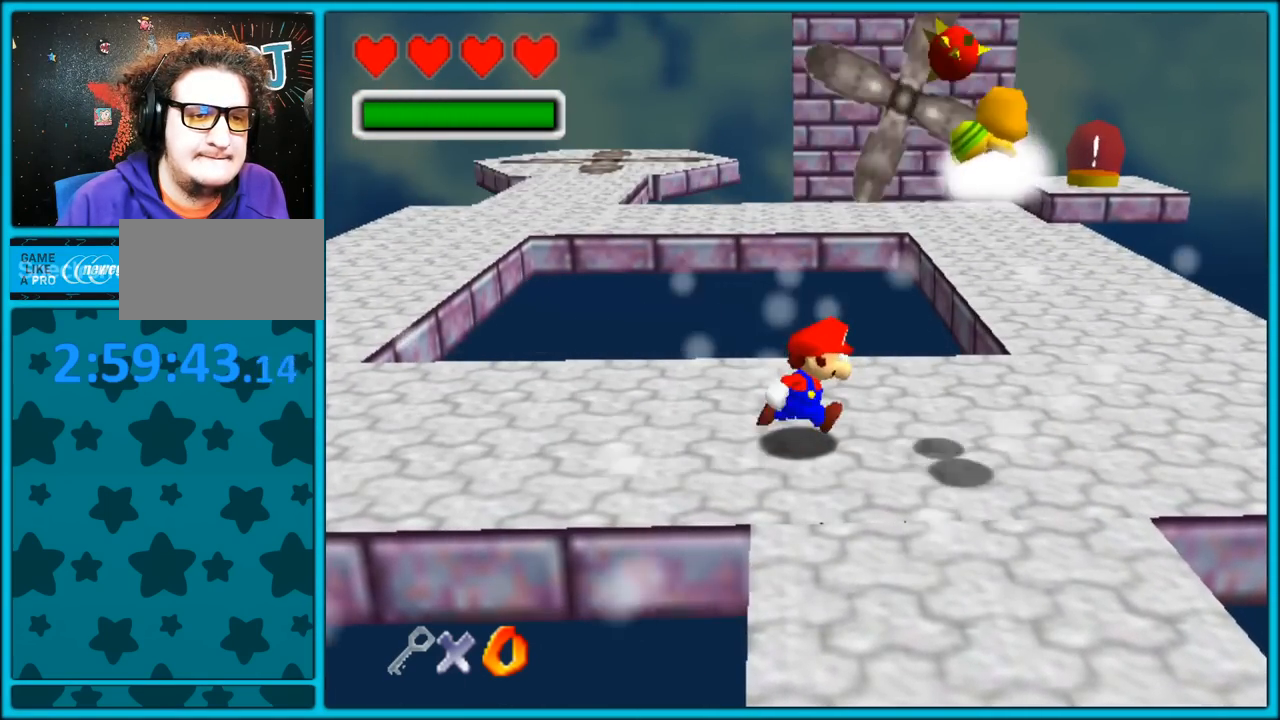
{"dt_ms": 1000, "buttons": [], "left_stick": "down", "button_events": []}
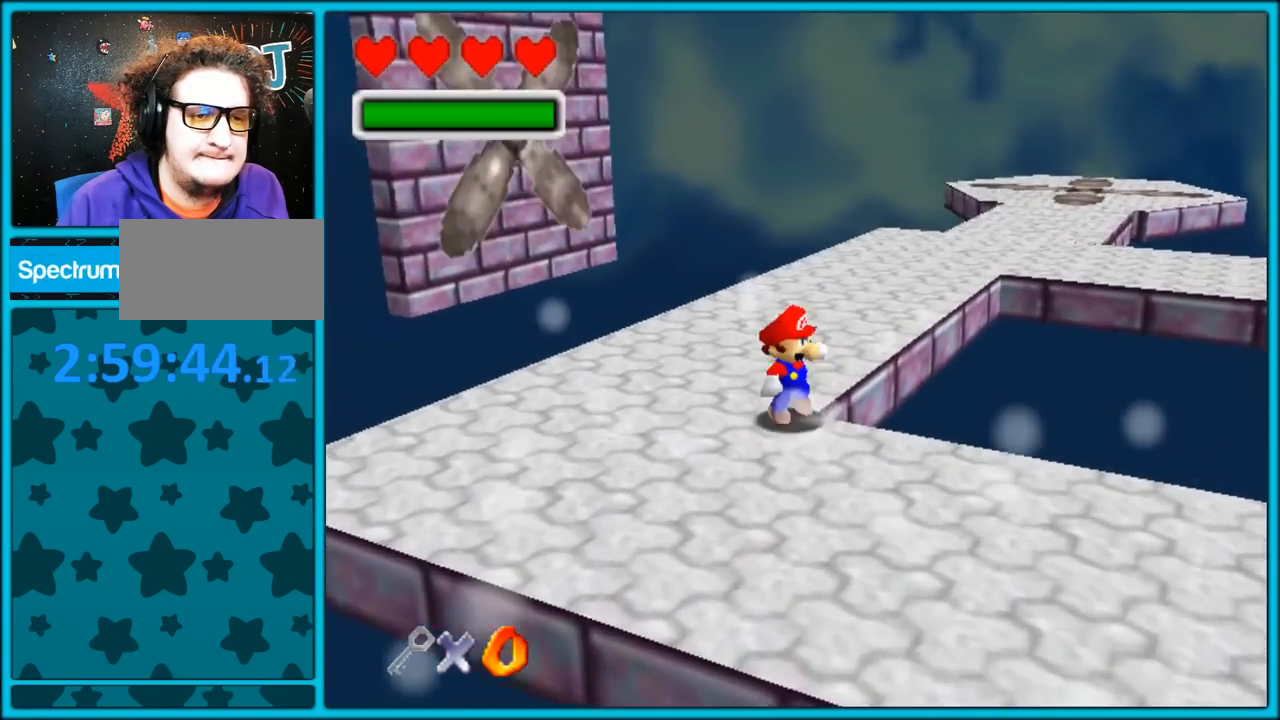
{"dt_ms": 500, "buttons": [], "left_stick": "right", "button_events": []}
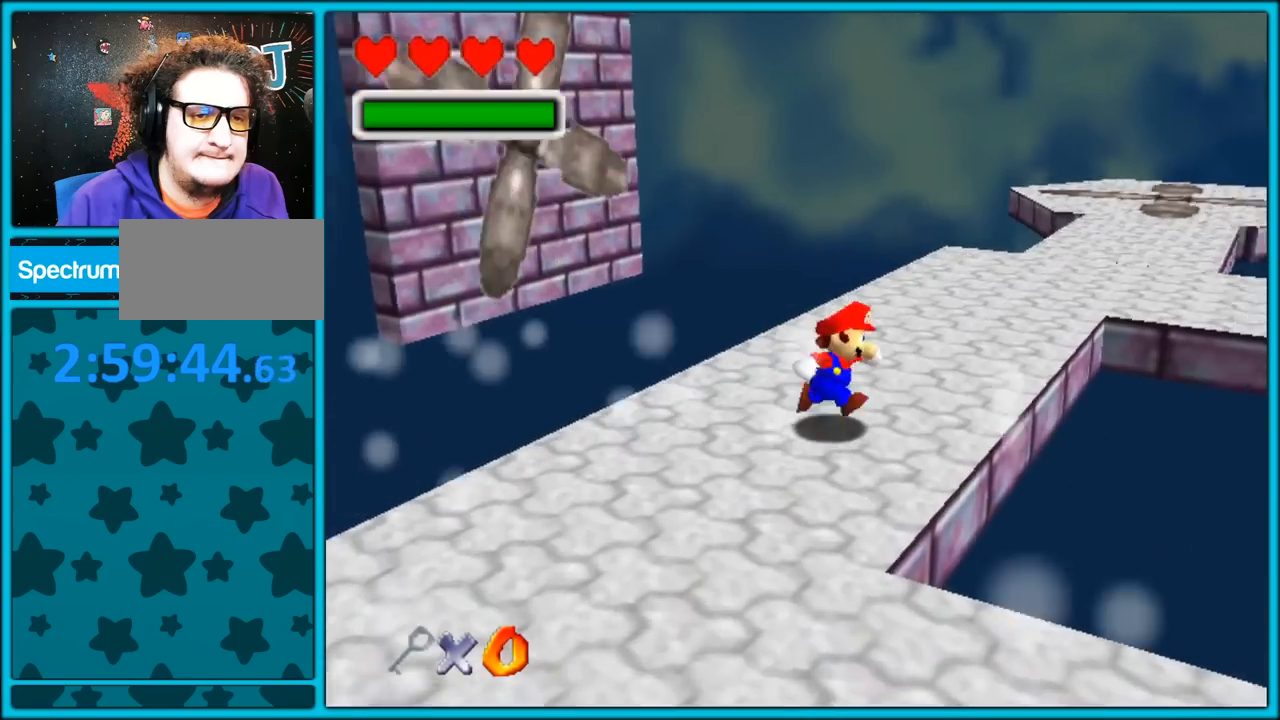
{"dt_ms": 500, "buttons": [], "left_stick": "up-left", "button_events": []}
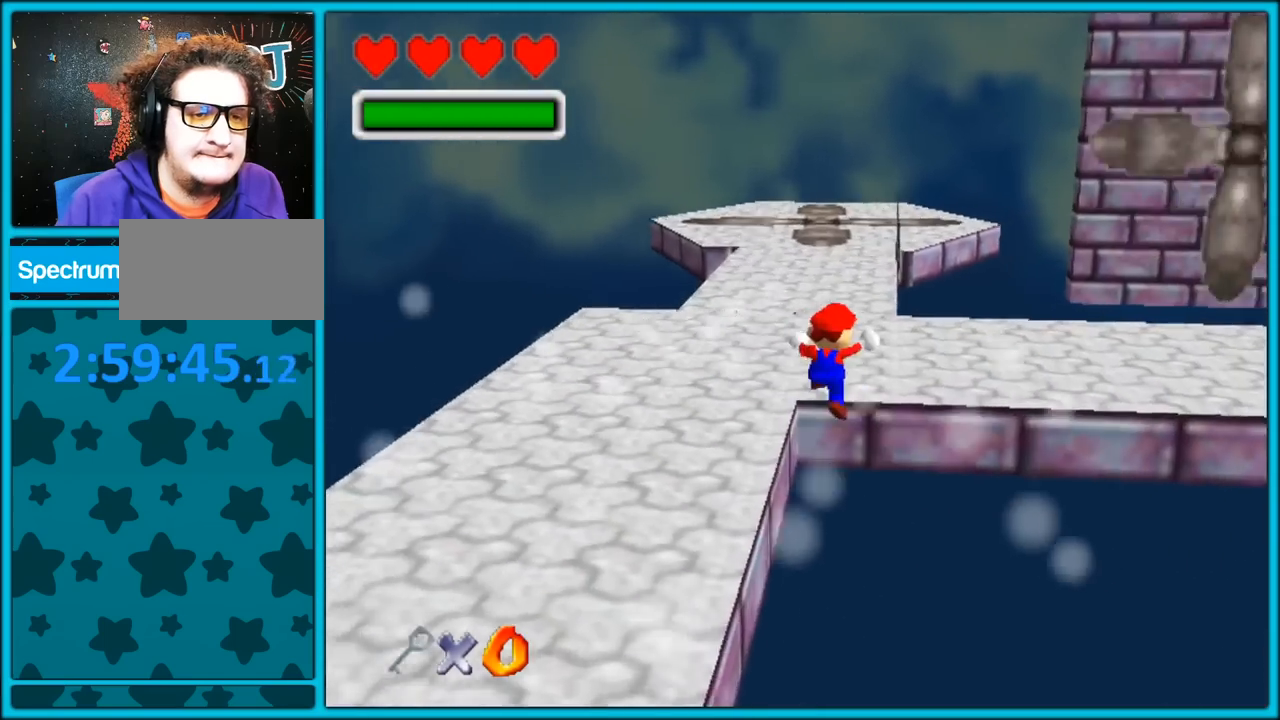
{"dt_ms": 500, "buttons": [], "left_stick": "down-left", "button_events": []}
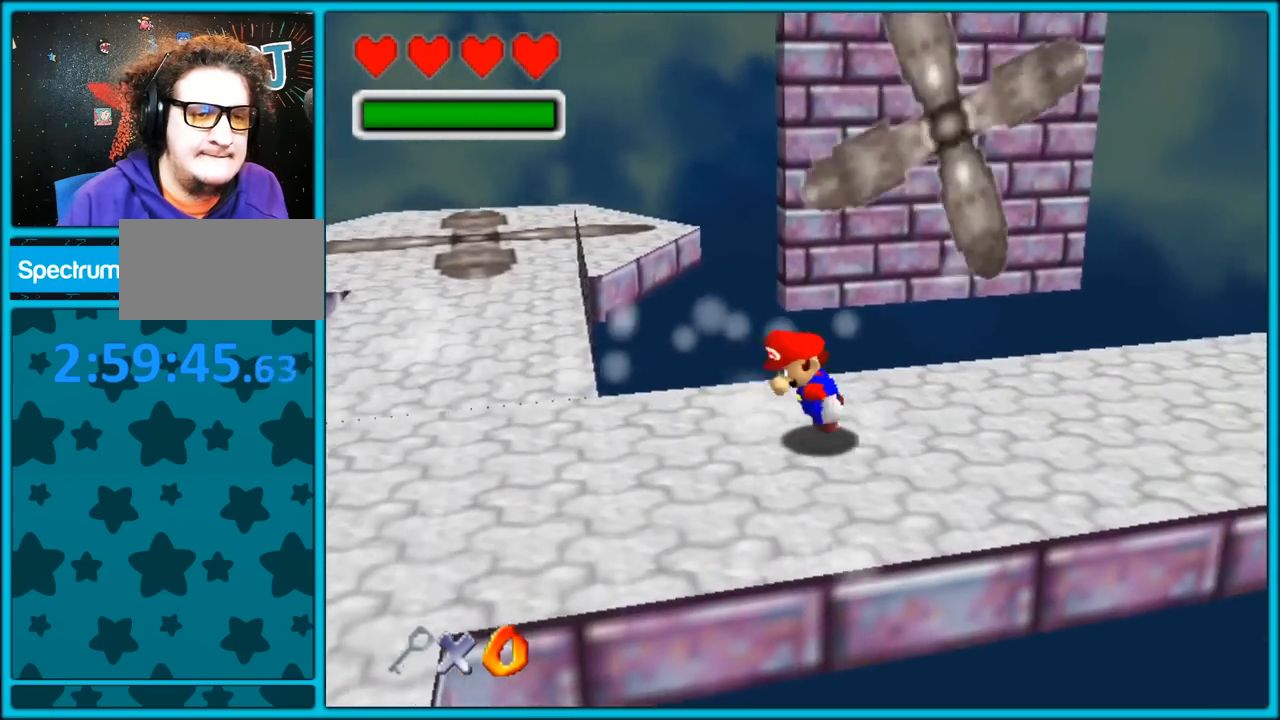
{"dt_ms": 500, "buttons": ["C_LEFT"], "left_stick": "down-left", "button_events": [[150, "C_LEFT", "down"]]}
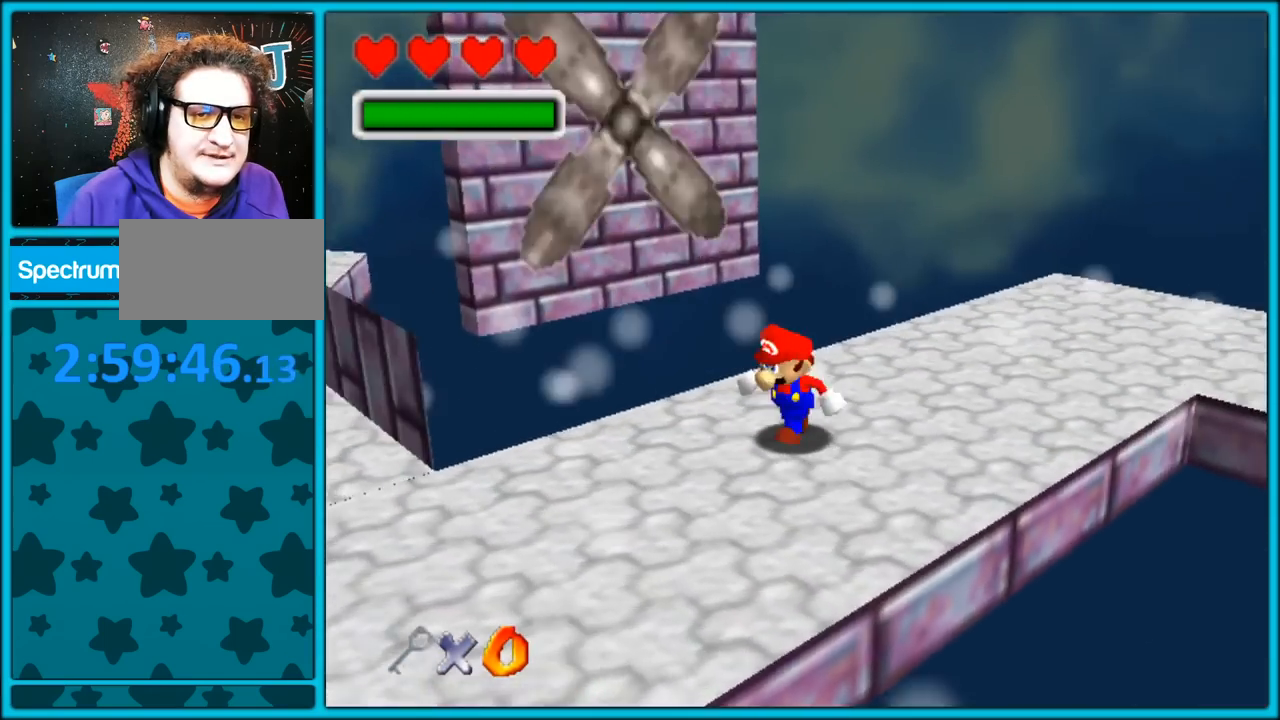
{"dt_ms": 500, "buttons": ["C_LEFT"], "left_stick": "down-left", "button_events": []}
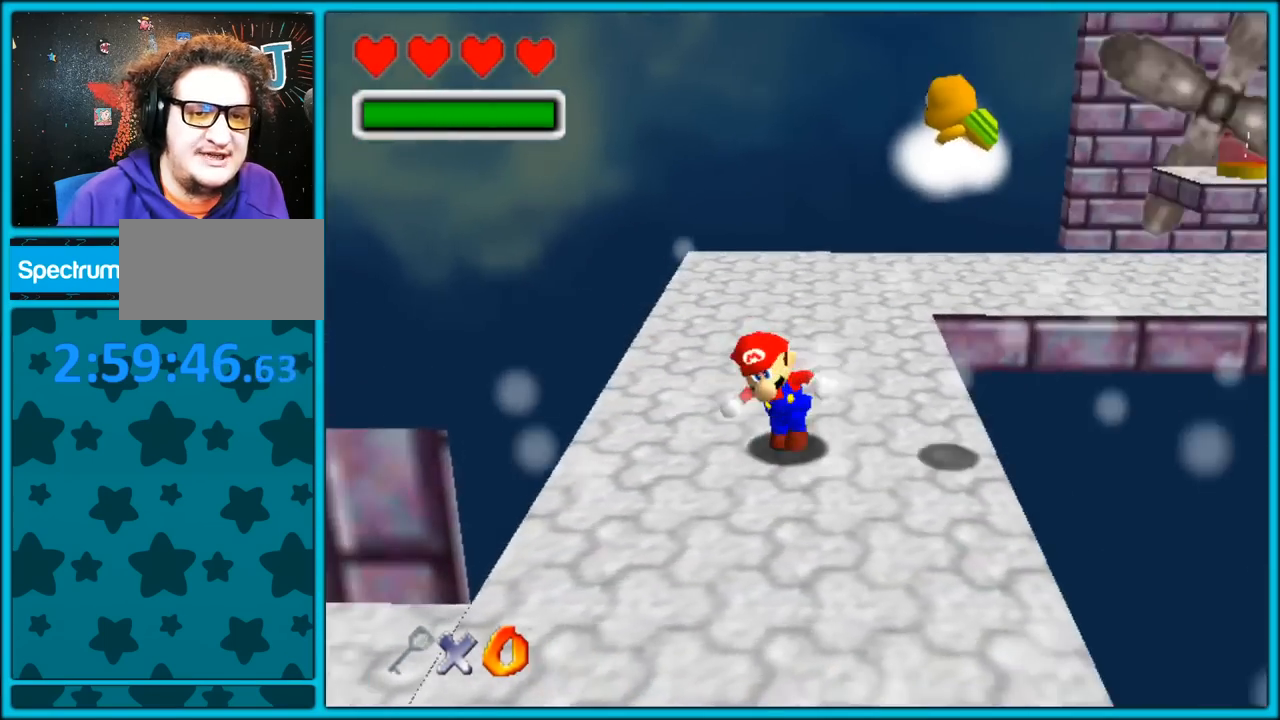
{"dt_ms": 500, "buttons": [], "left_stick": "down", "button_events": [[317, "C_LEFT", "up"]]}
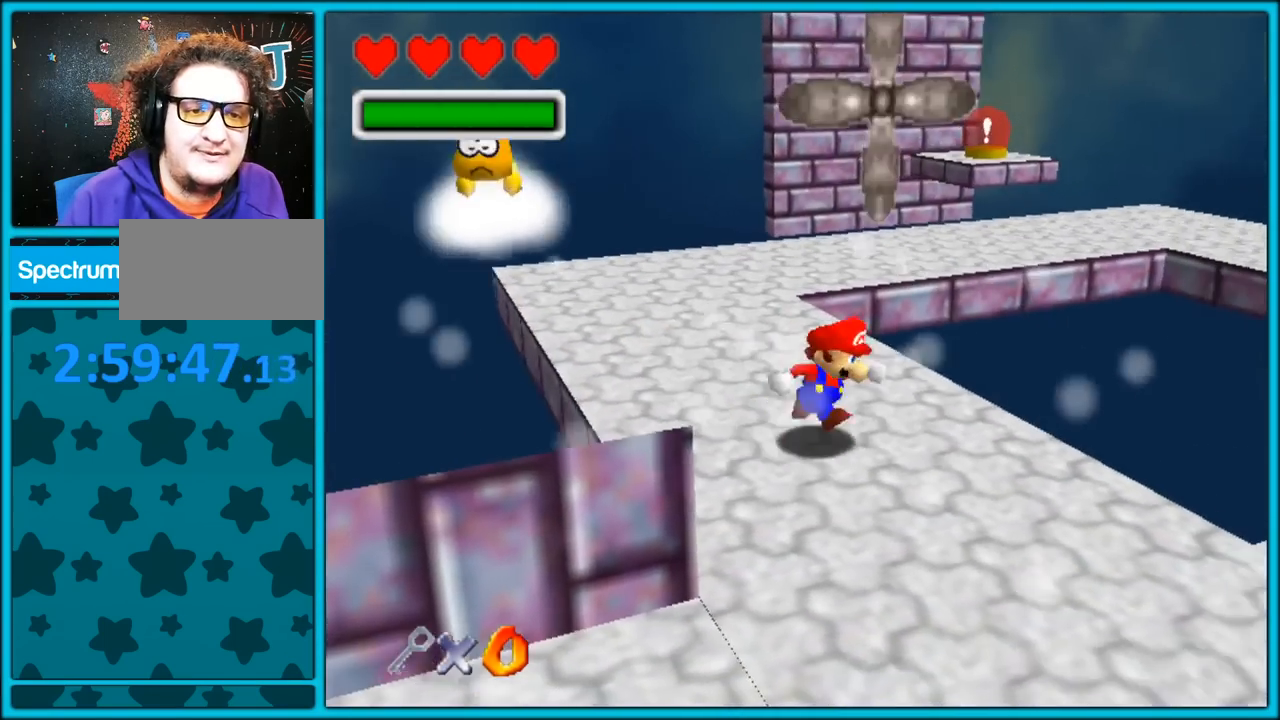
{"dt_ms": 500, "buttons": [], "left_stick": "down-right", "button_events": []}
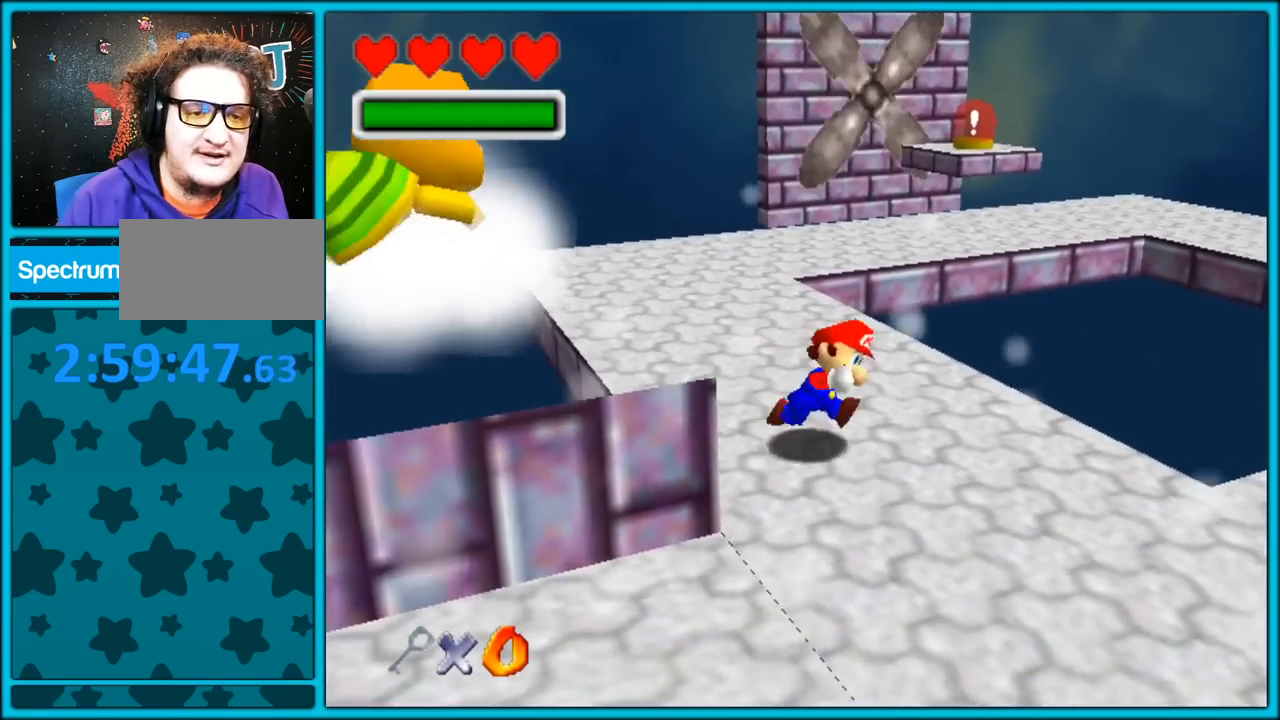
{"dt_ms": 500, "buttons": [], "left_stick": "down-right", "button_events": []}
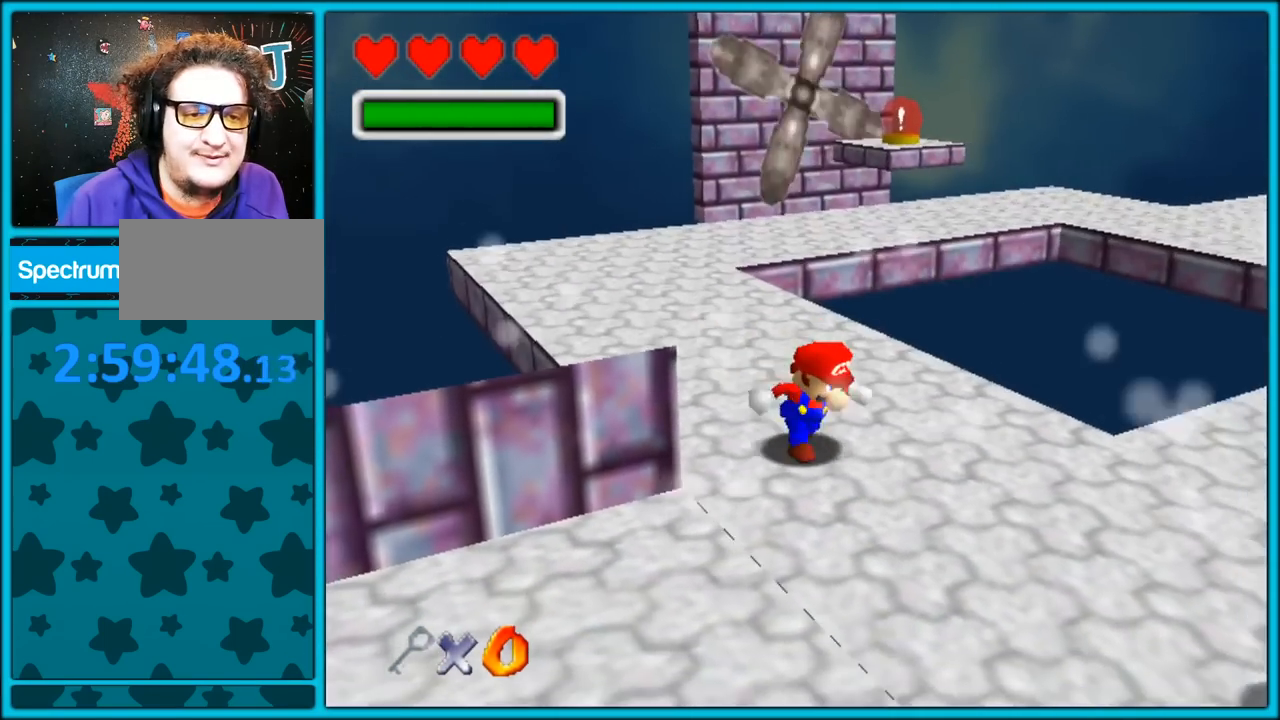
{"dt_ms": 500, "buttons": [], "left_stick": "down", "button_events": []}
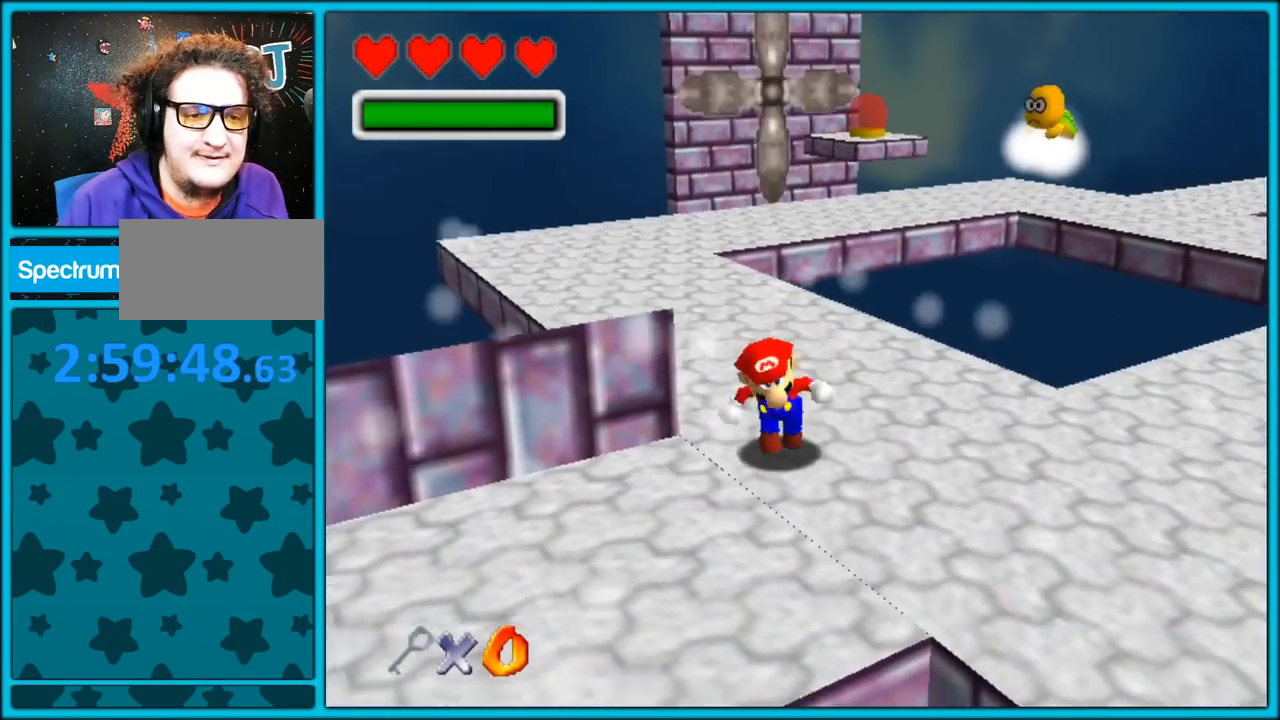
{"dt_ms": 500, "buttons": [], "left_stick": "center", "button_events": []}
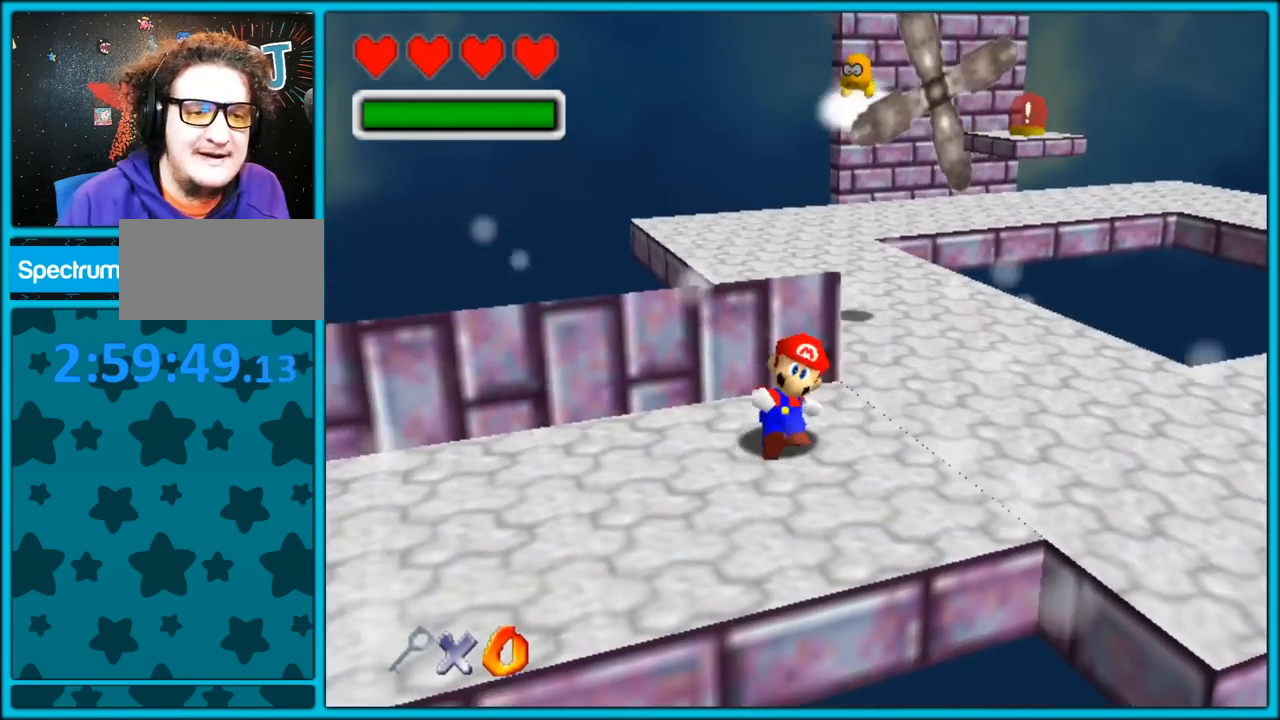
{"dt_ms": 500, "buttons": [], "left_stick": "center", "button_events": []}
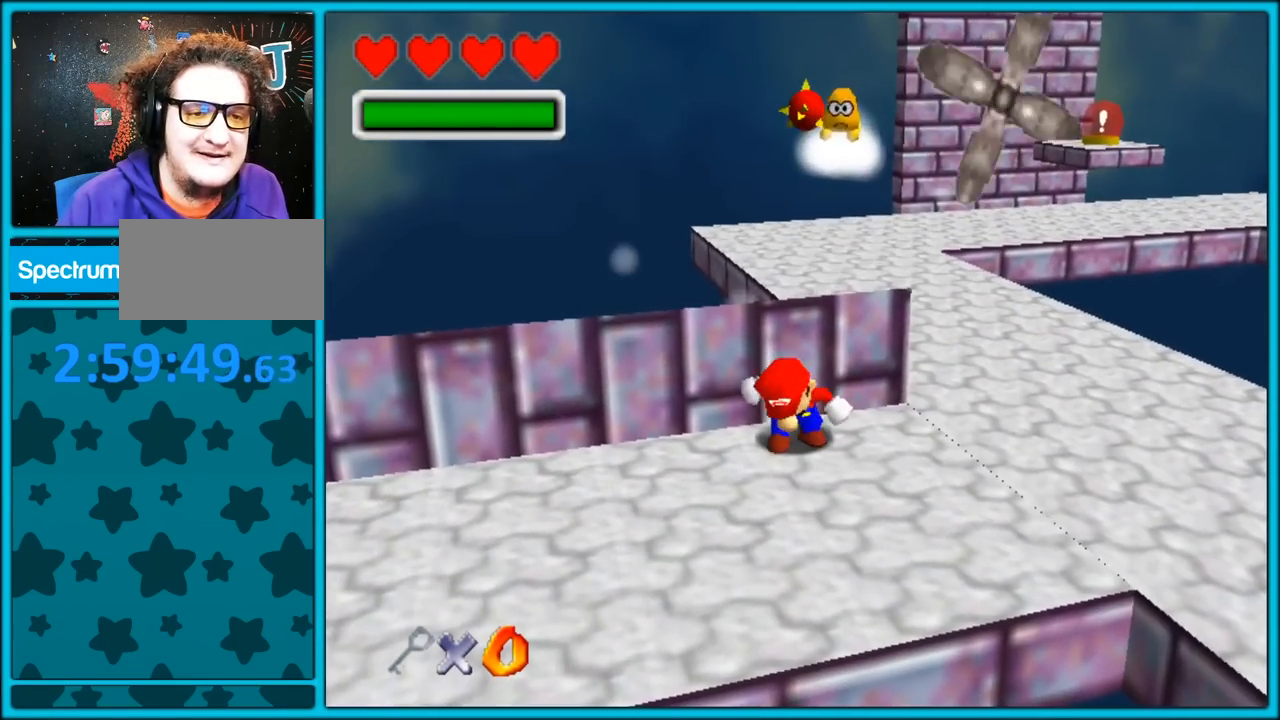
{"dt_ms": 1000, "buttons": ["C_RIGHT"], "left_stick": "center", "button_events": [[83, "C_RIGHT", "down"], [300, "C_RIGHT", "up"], [683, "A", "down"], [867, "A", "up"], [867, "Z", "down"], [967, "Z", "up"], [1000, "C_RIGHT", "down"]]}
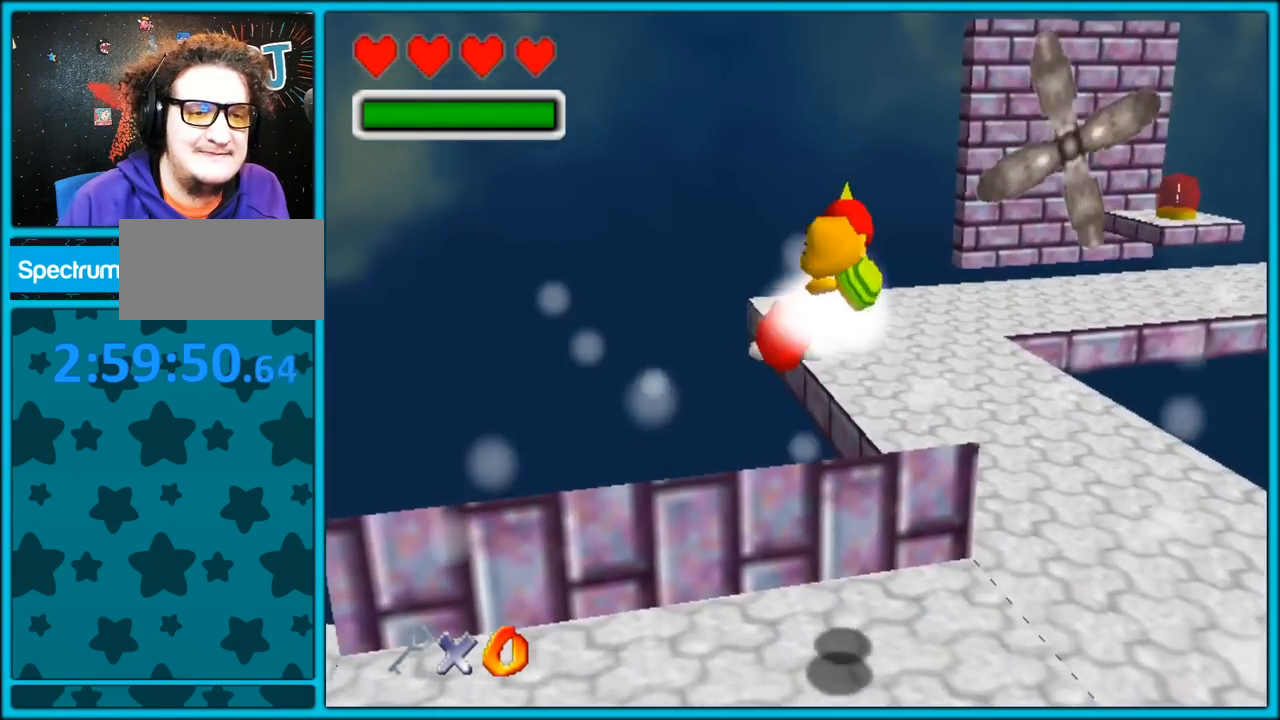
{"dt_ms": 500, "buttons": ["C_RIGHT"], "left_stick": "down", "button_events": [[183, "C_RIGHT", "up"], [433, "C_RIGHT", "down"]]}
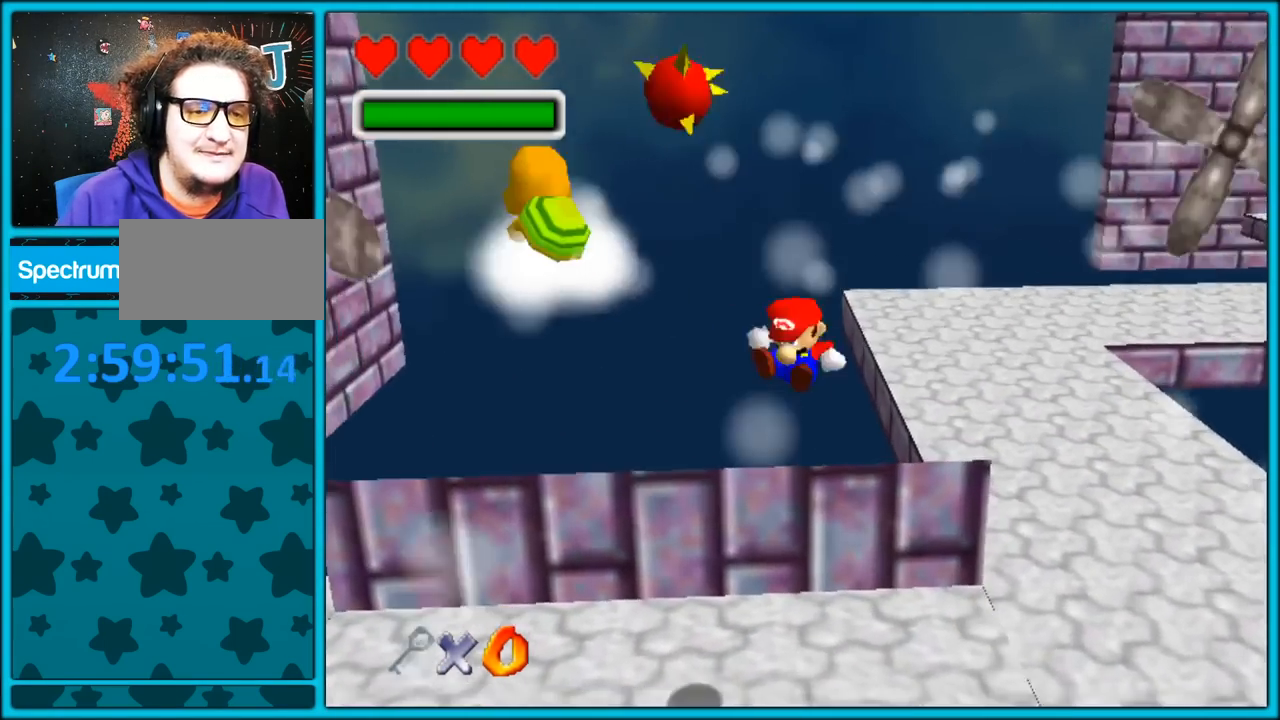
{"dt_ms": 500, "buttons": ["C_RIGHT"], "left_stick": "center", "button_events": []}
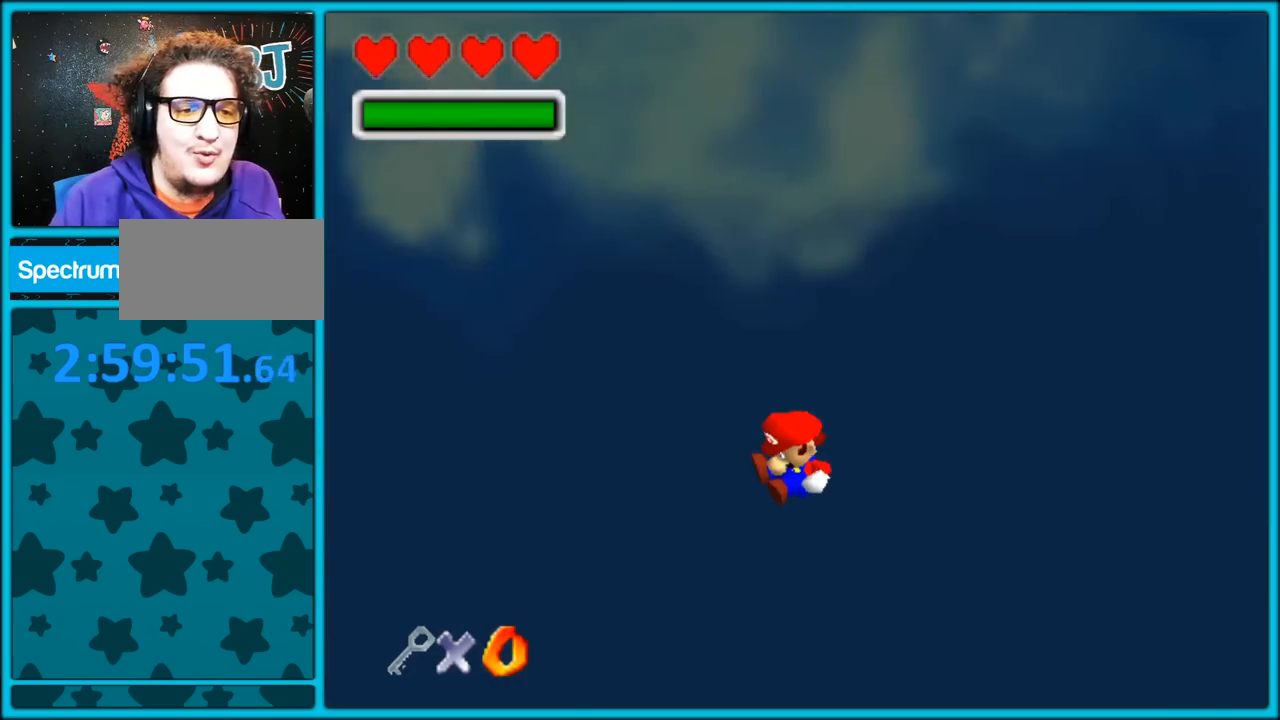
{"dt_ms": 500, "buttons": ["C_RIGHT"], "left_stick": "center", "button_events": []}